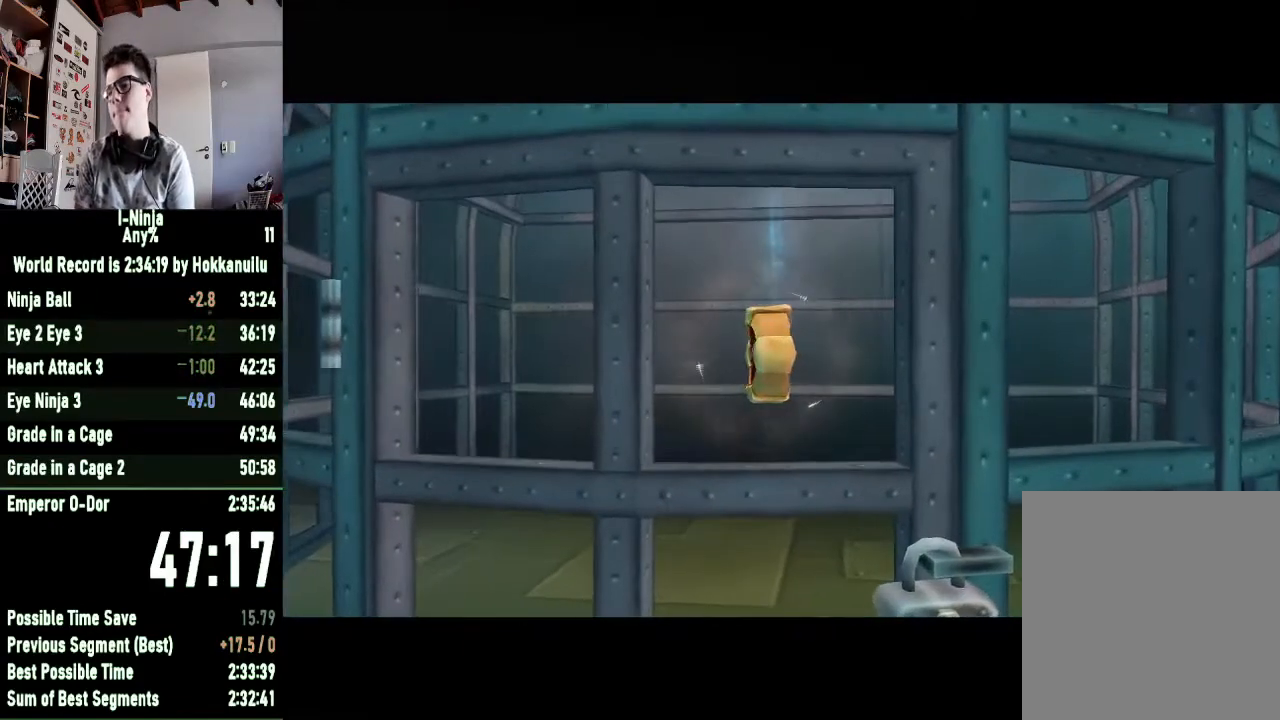
Gameplay with a controller (Xbox layout); each line is a JSON object with the inputs held at the frame after it. "button_events" lists button changes between this image and that frame as [ms after this image, input, new state], when the widget could be followed in between (sticks are given only as held states). This document gives stick clicks only as held states, not as events.
{"buttons": [], "left_stick": "center", "right_stick": "center", "button_events": []}
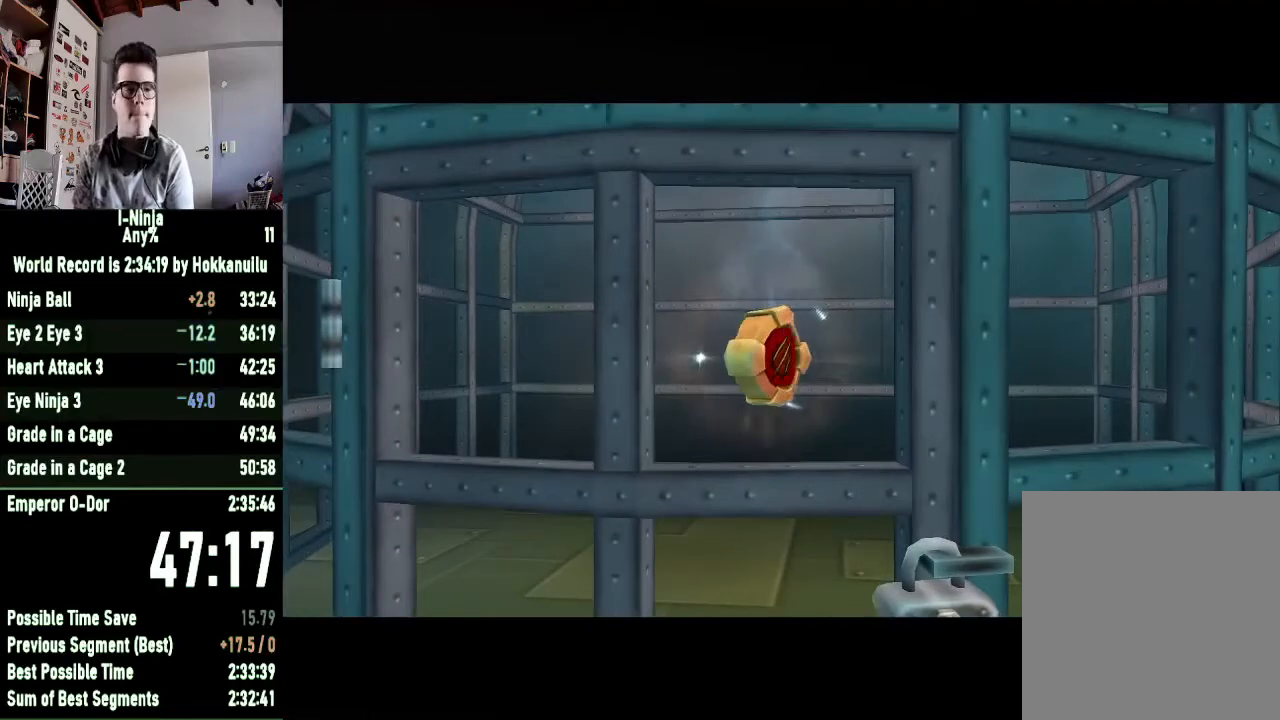
{"buttons": [], "left_stick": "center", "right_stick": "center", "button_events": []}
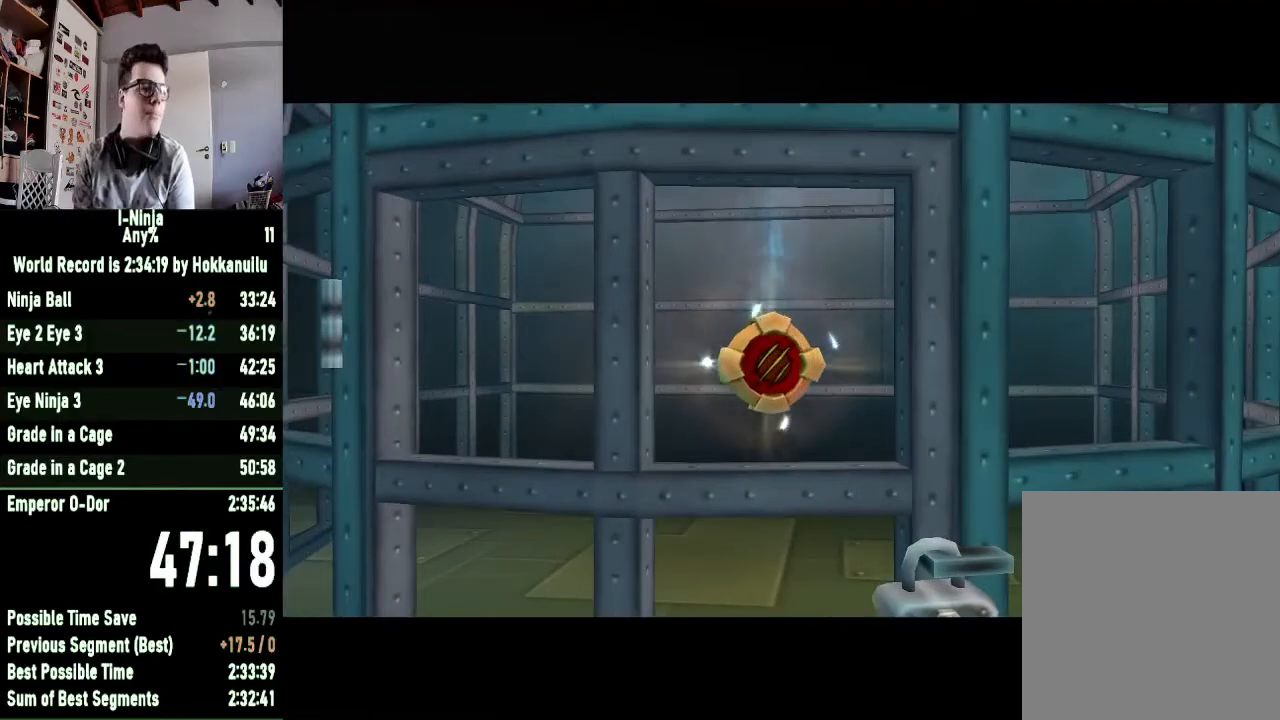
{"buttons": [], "left_stick": "center", "right_stick": "center", "button_events": []}
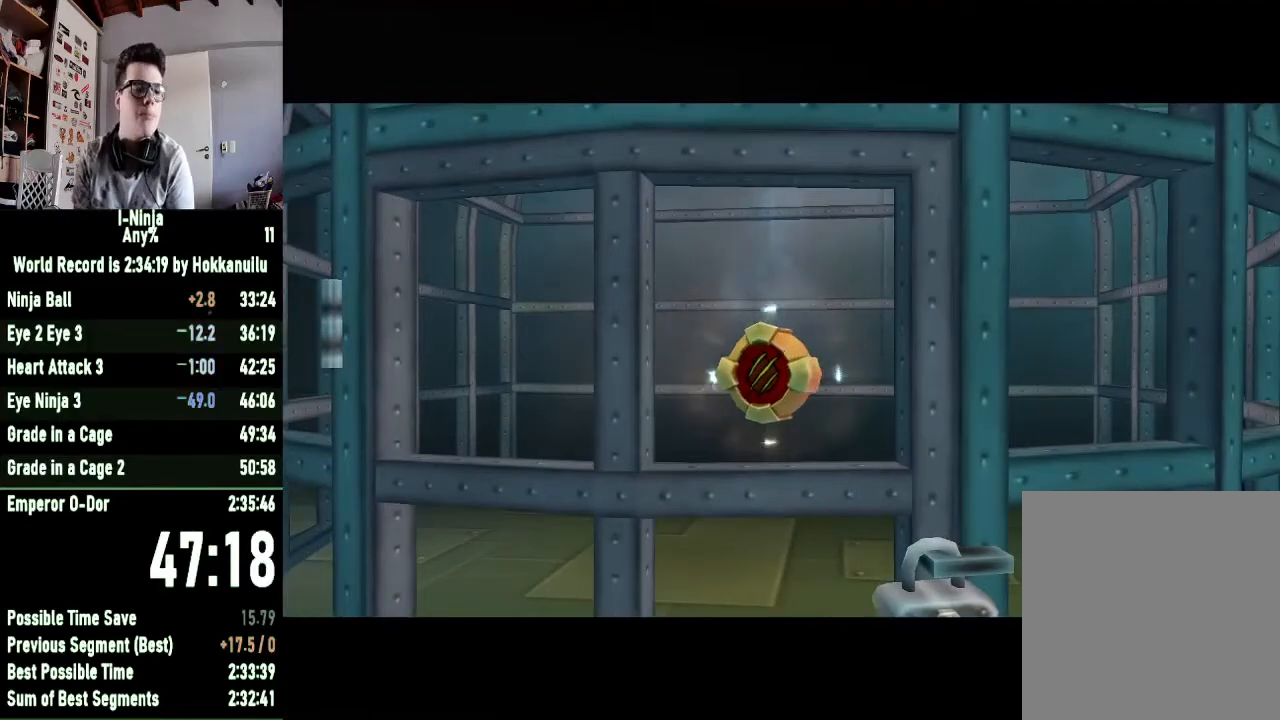
{"buttons": [], "left_stick": "center", "right_stick": "center", "button_events": []}
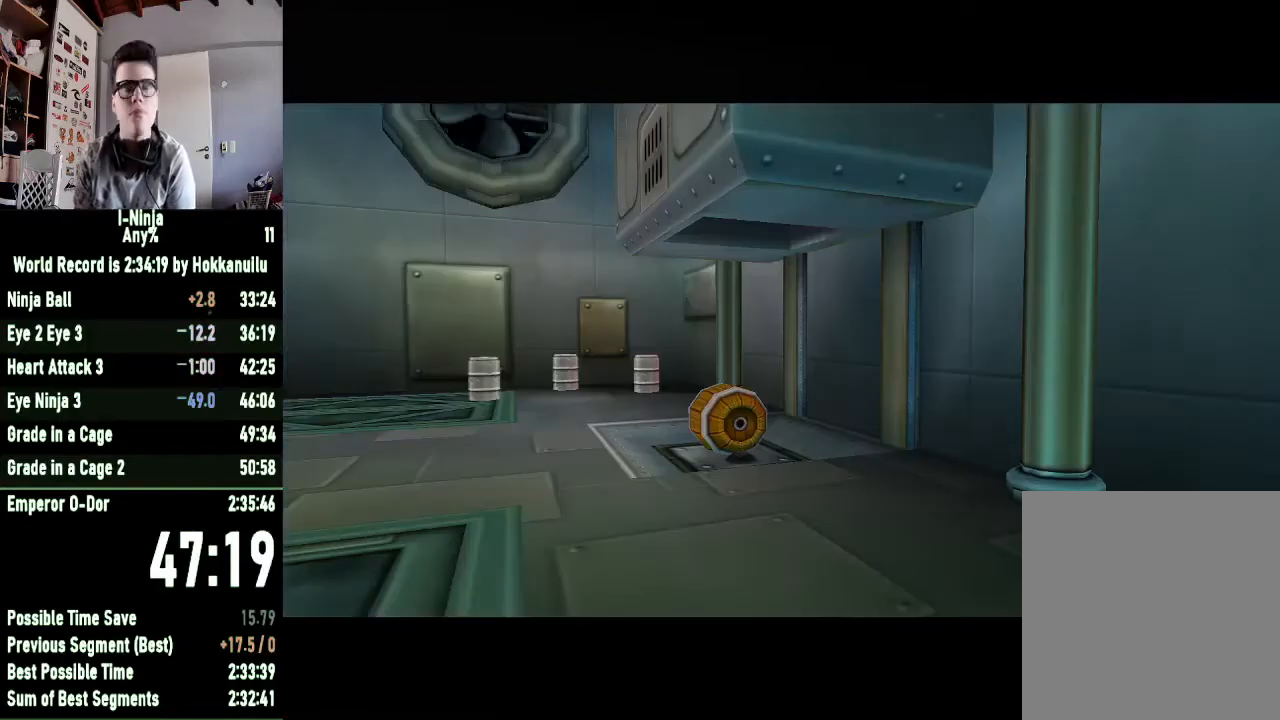
{"buttons": [], "left_stick": "center", "right_stick": "center", "button_events": []}
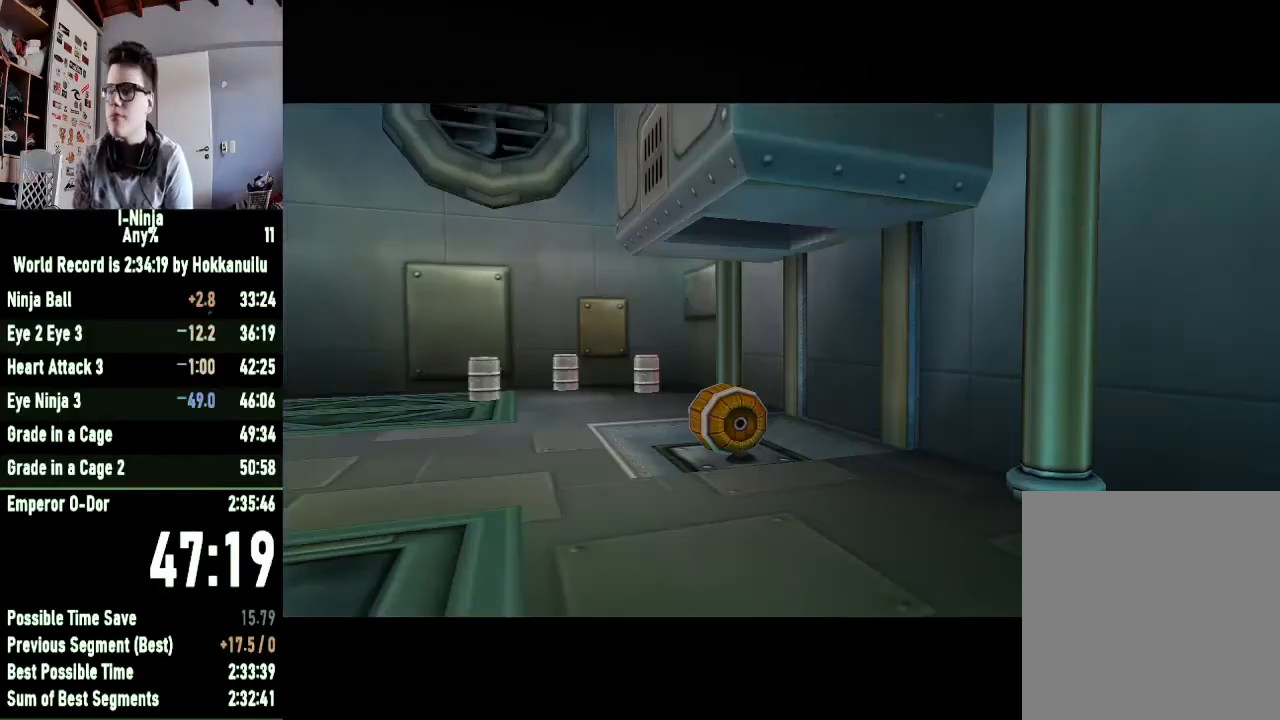
{"buttons": [], "left_stick": "center", "right_stick": "center", "button_events": []}
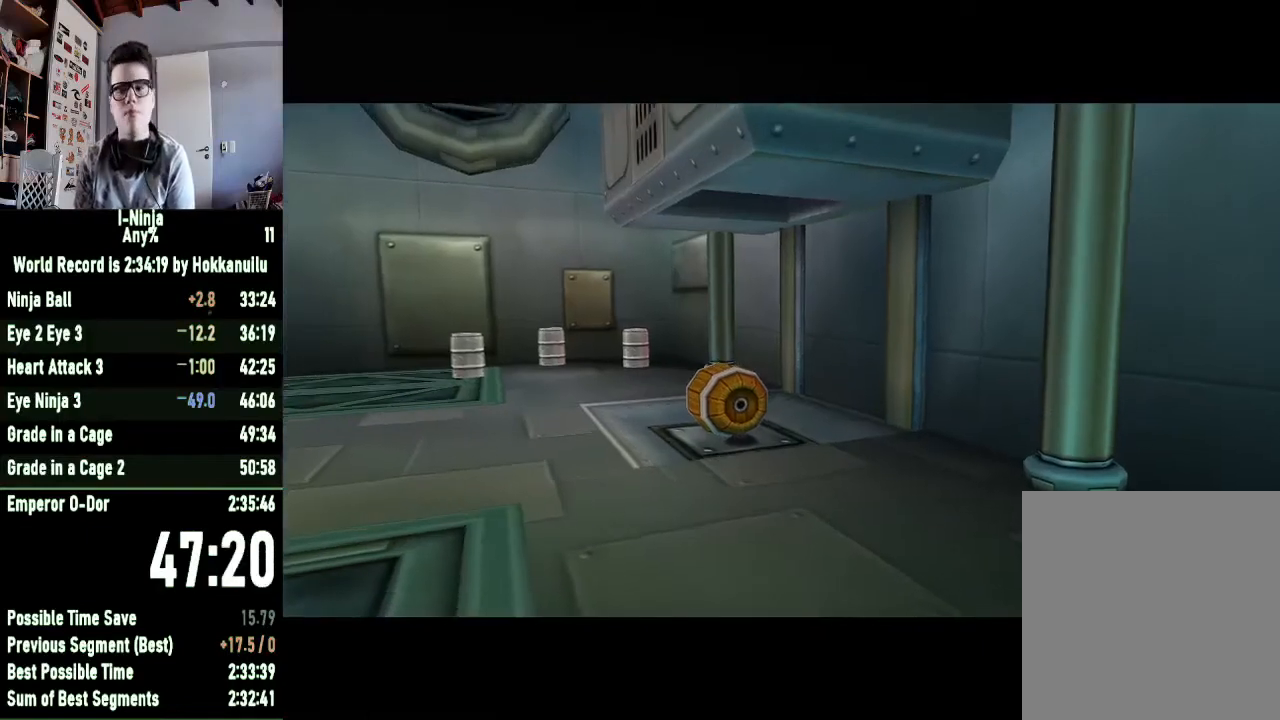
{"buttons": [], "left_stick": "center", "right_stick": "center", "button_events": []}
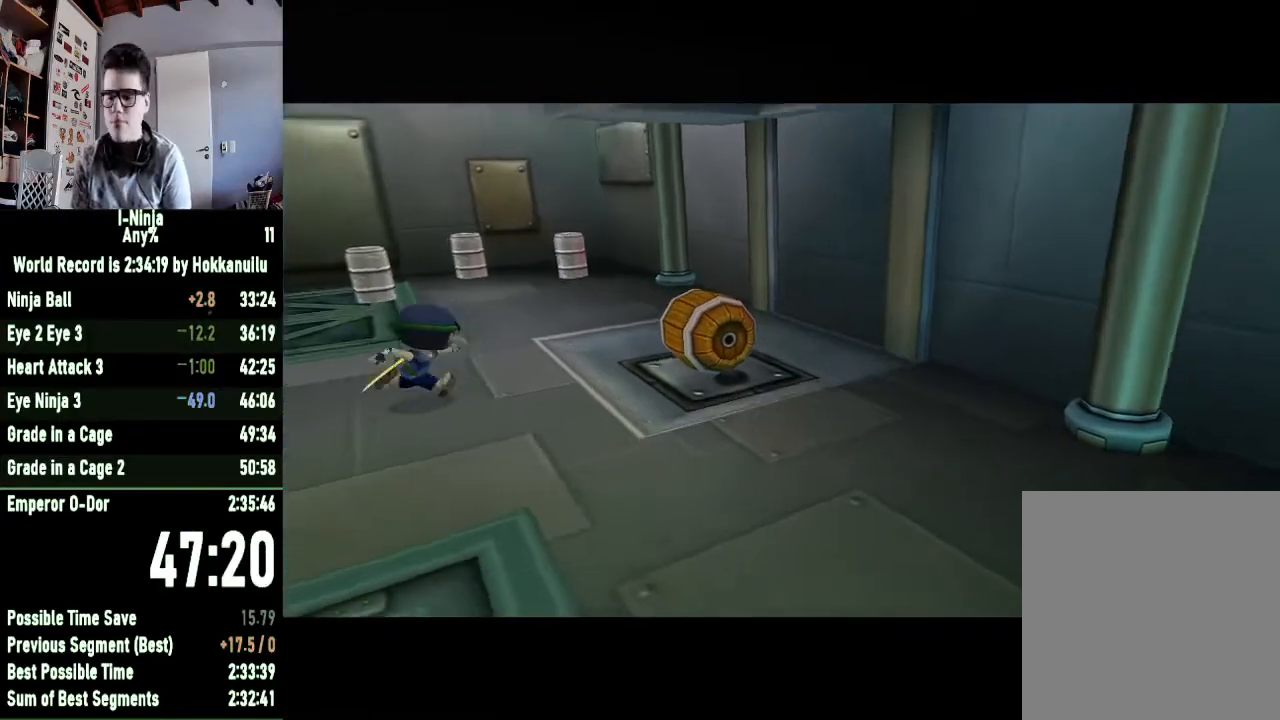
{"buttons": [], "left_stick": "center", "right_stick": "center", "button_events": []}
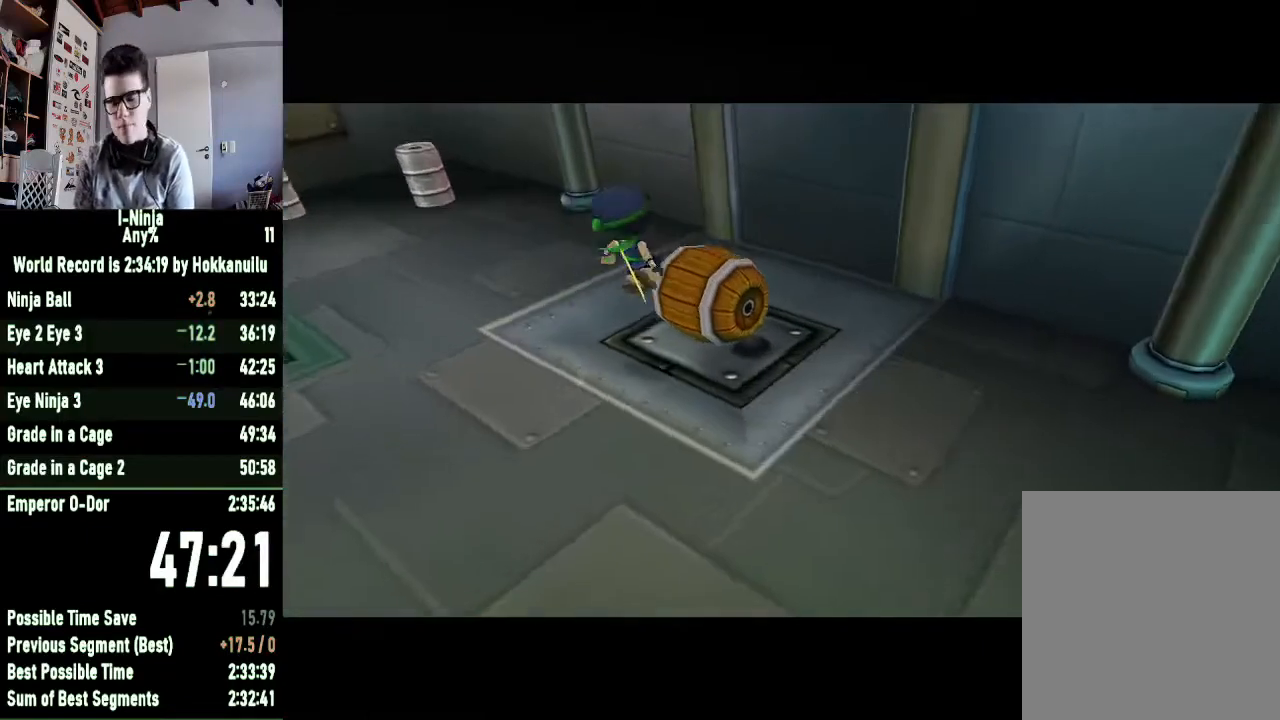
{"buttons": [], "left_stick": "center", "right_stick": "center", "button_events": []}
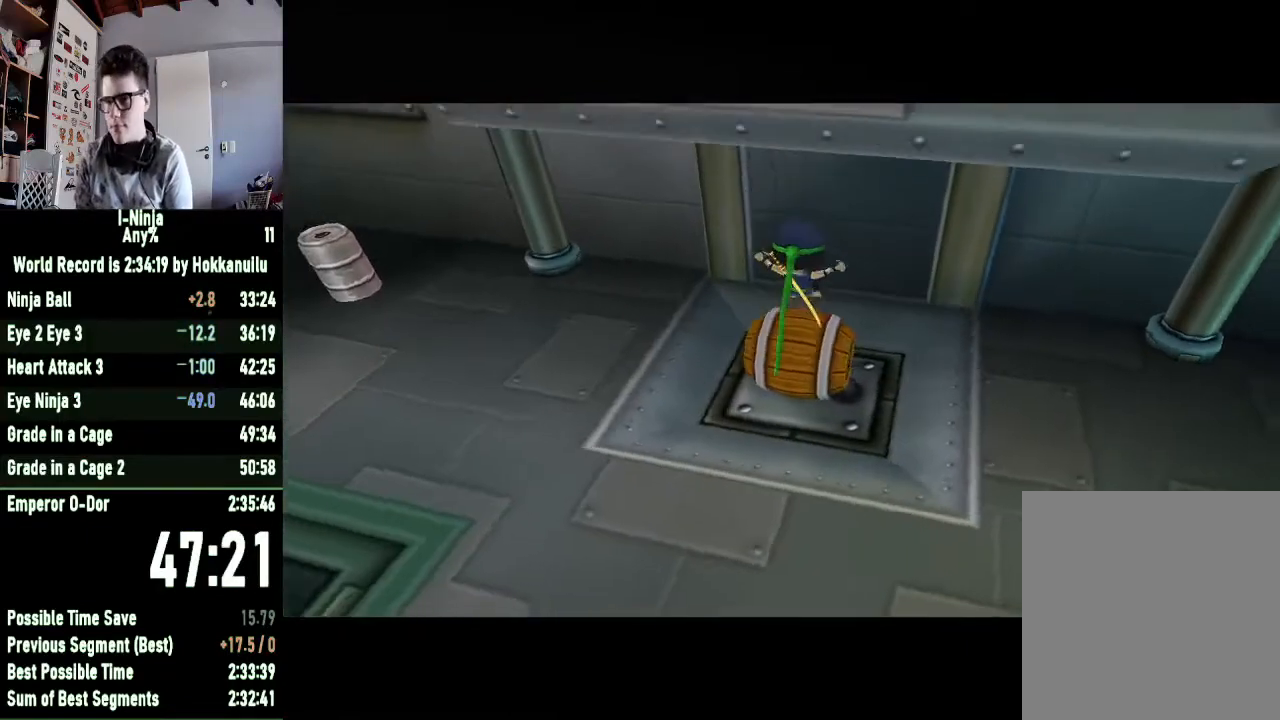
{"buttons": [], "left_stick": "down", "right_stick": "center", "button_events": []}
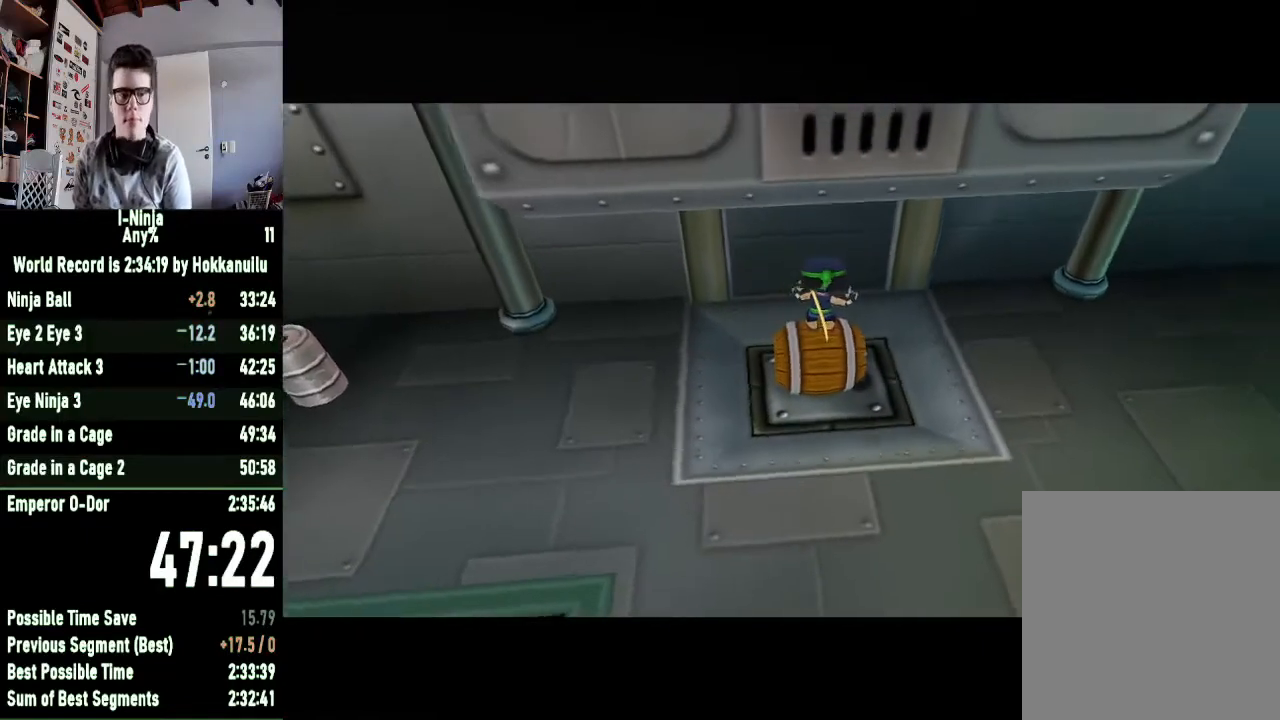
{"buttons": [], "left_stick": "down", "right_stick": "center", "button_events": []}
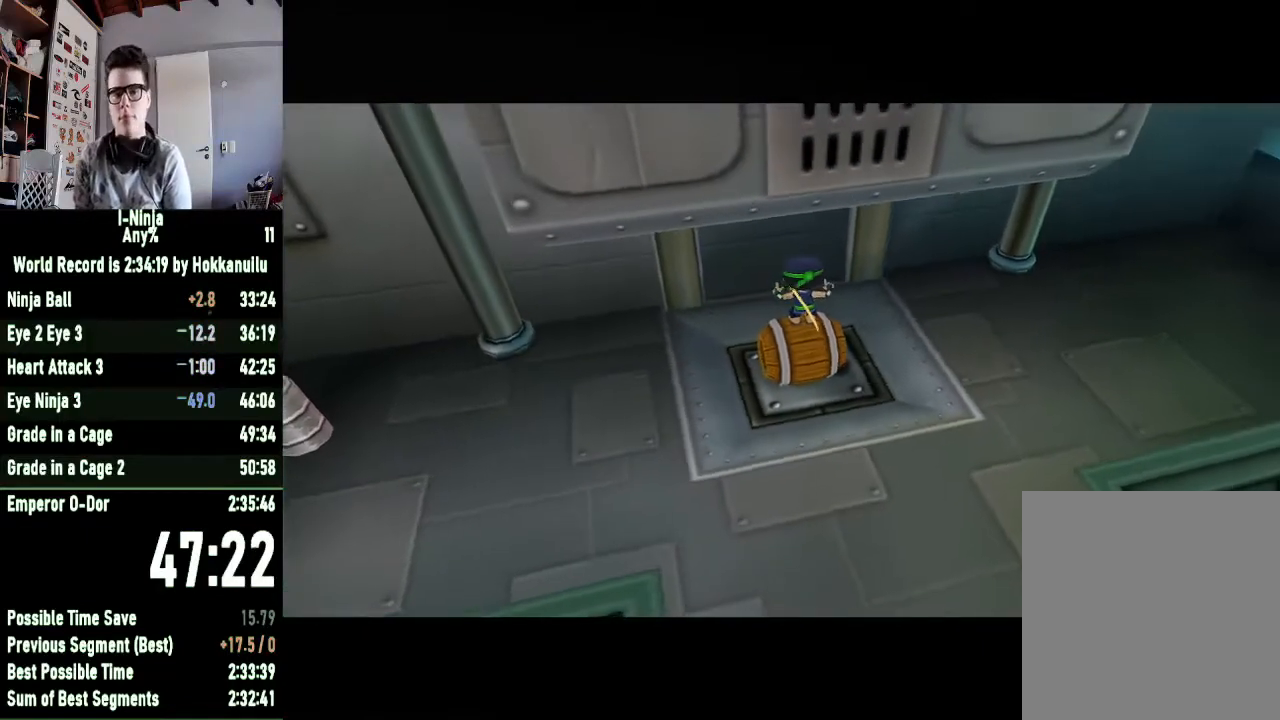
{"buttons": [], "left_stick": "down", "right_stick": "center", "button_events": []}
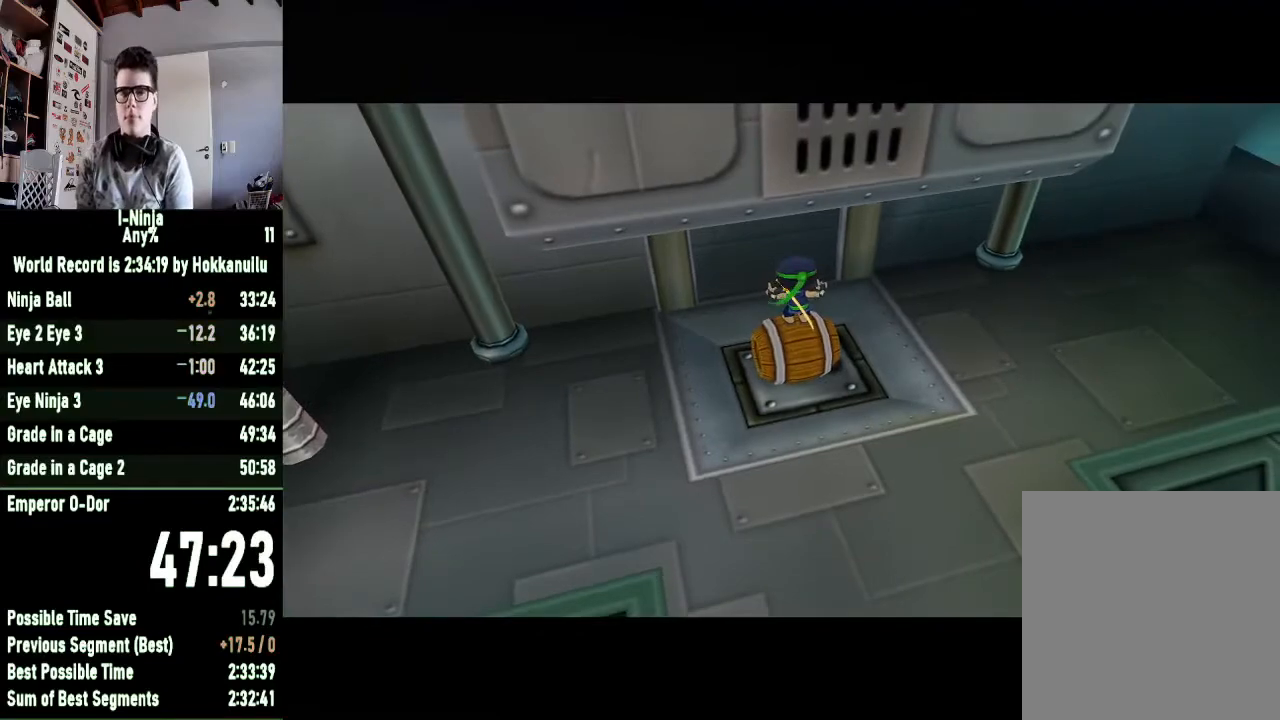
{"buttons": [], "left_stick": "down-right", "right_stick": "center", "button_events": []}
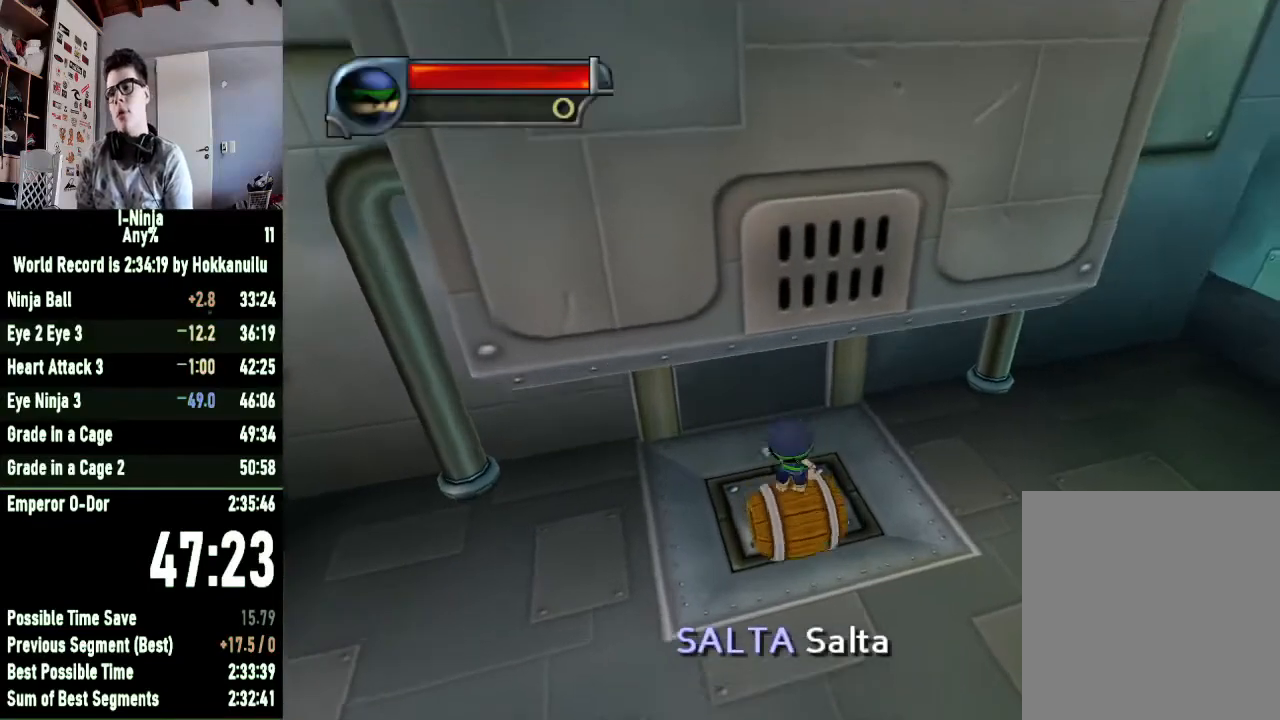
{"buttons": [], "left_stick": "down-right", "right_stick": "left", "button_events": []}
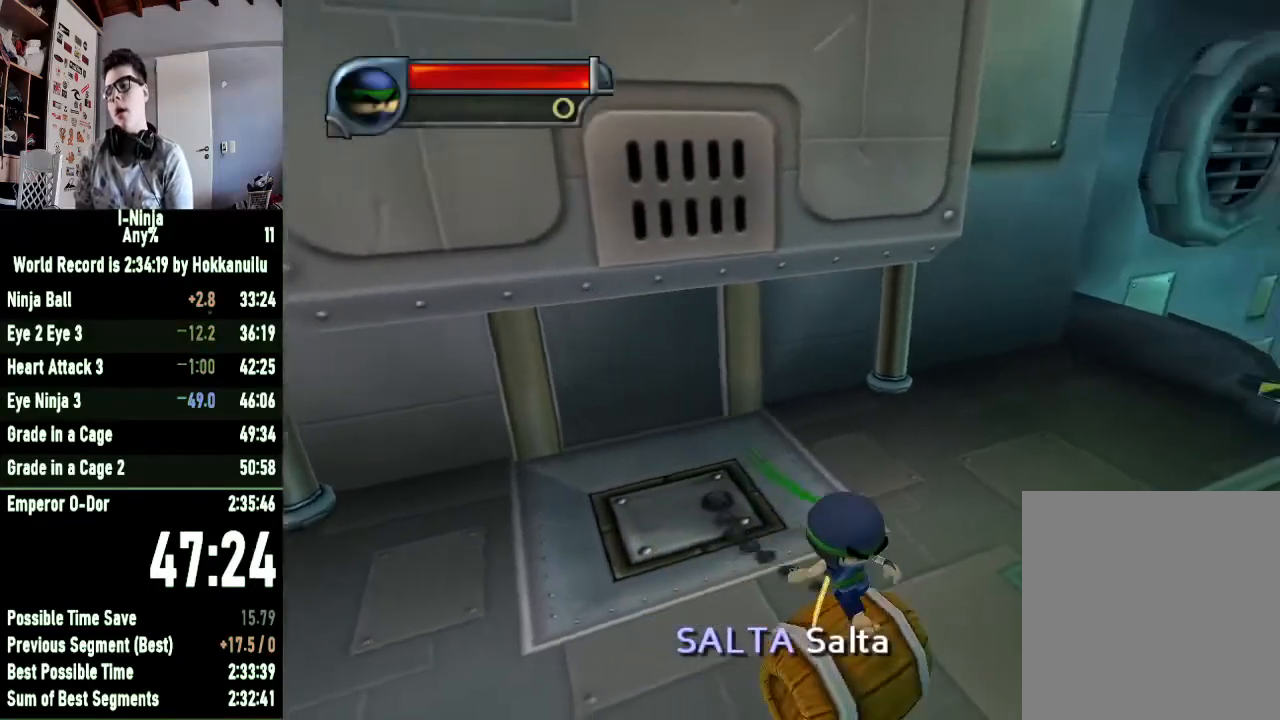
{"buttons": [], "left_stick": "right", "right_stick": "center", "button_events": []}
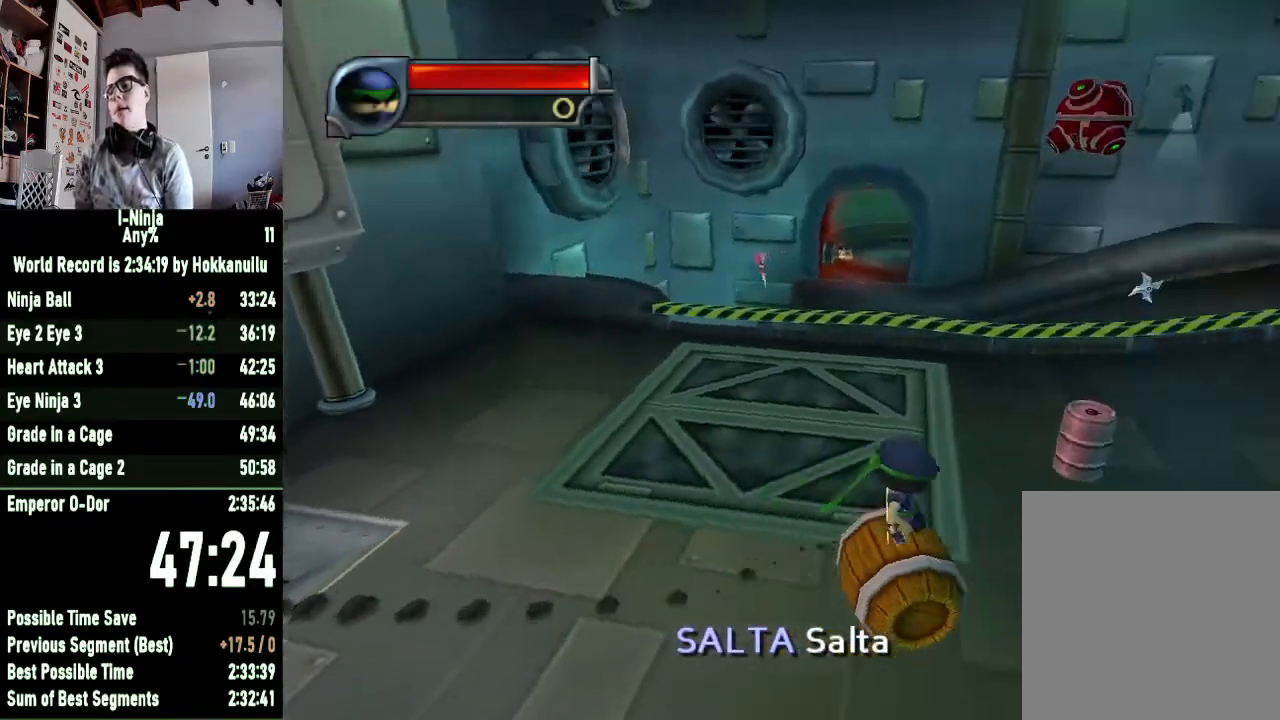
{"buttons": [], "left_stick": "up-right", "right_stick": "center", "button_events": []}
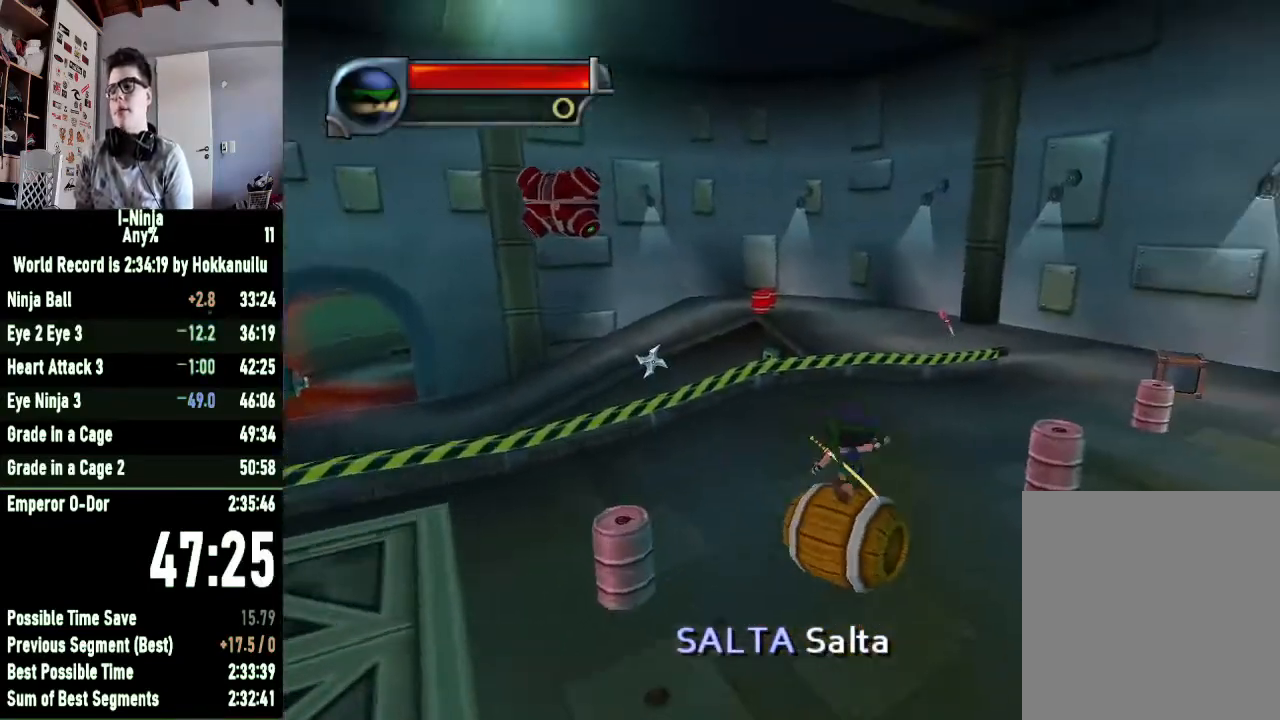
{"buttons": [], "left_stick": "up-right", "right_stick": "center", "button_events": []}
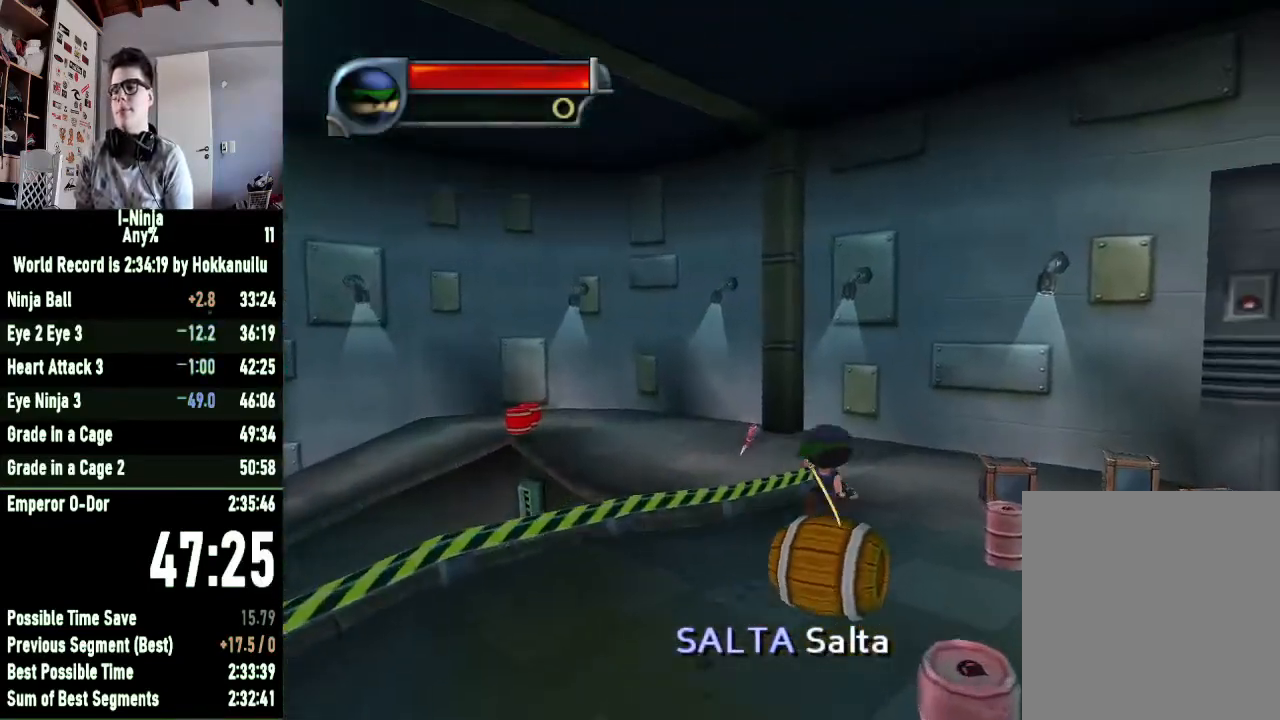
{"buttons": [], "left_stick": "up-left", "right_stick": "right", "button_events": []}
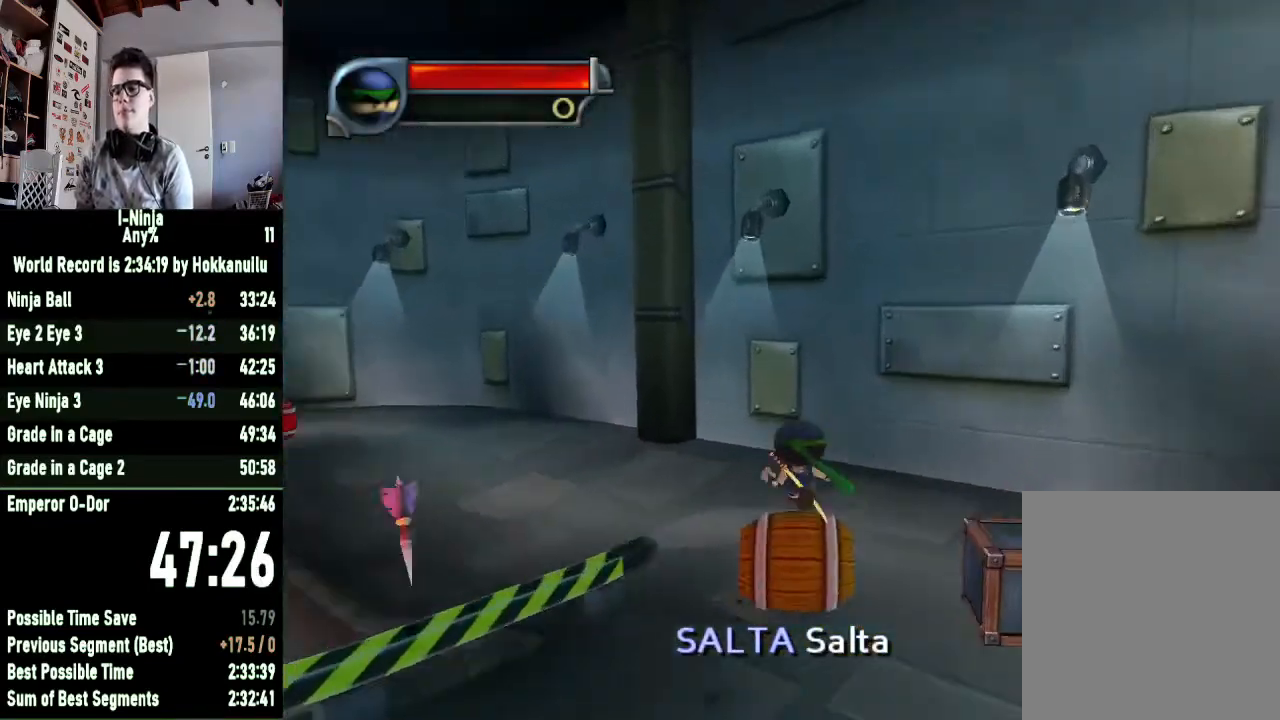
{"buttons": [], "left_stick": "up", "right_stick": "center", "button_events": []}
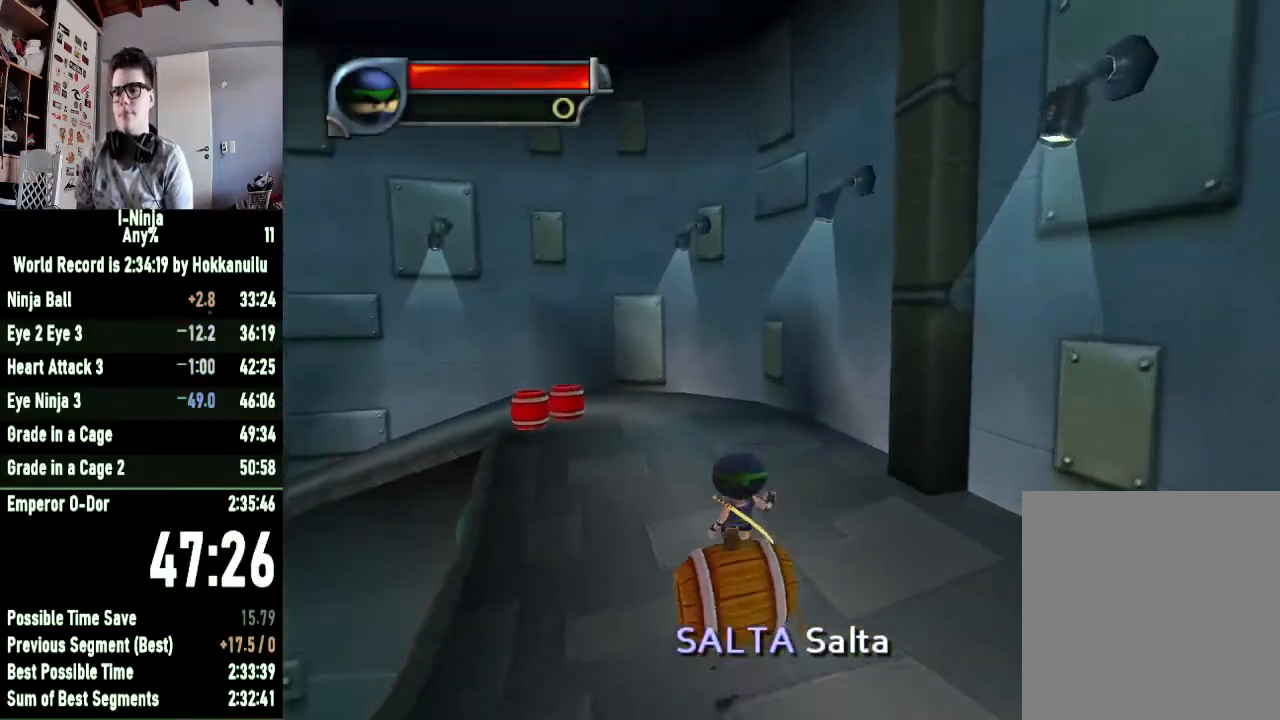
{"buttons": [], "left_stick": "up", "right_stick": "center", "button_events": []}
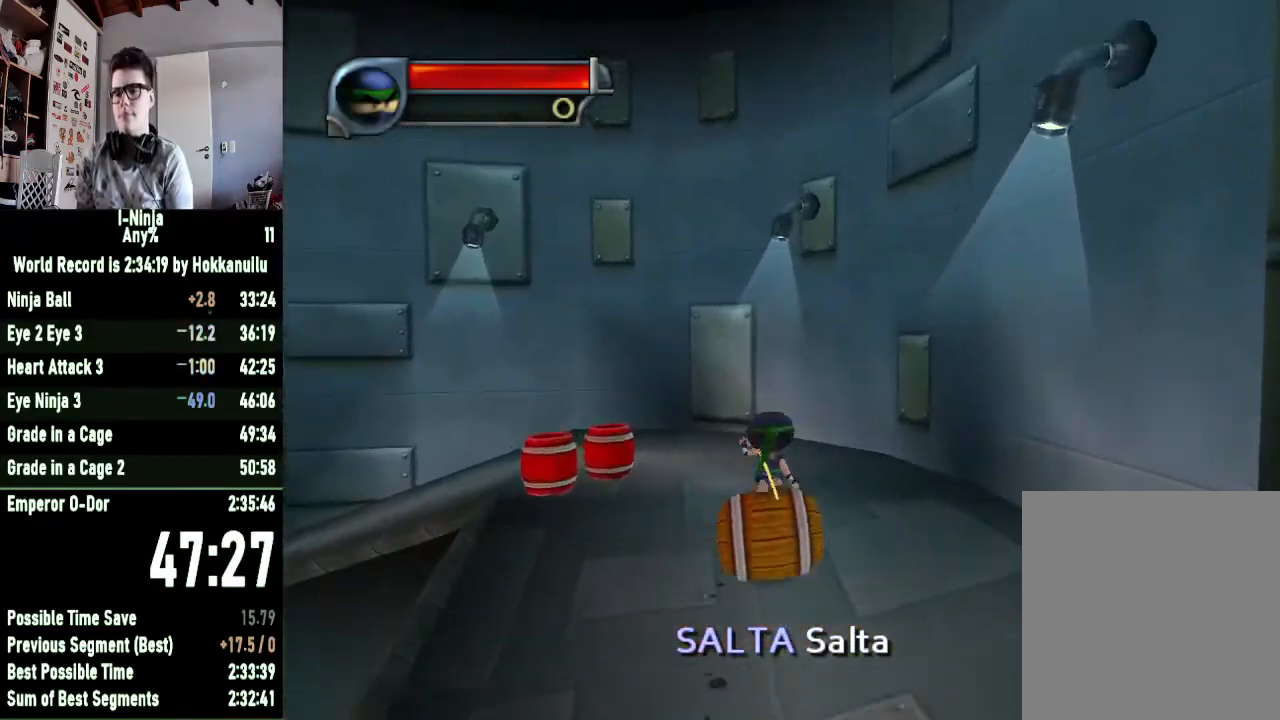
{"buttons": [], "left_stick": "down-left", "right_stick": "center", "button_events": []}
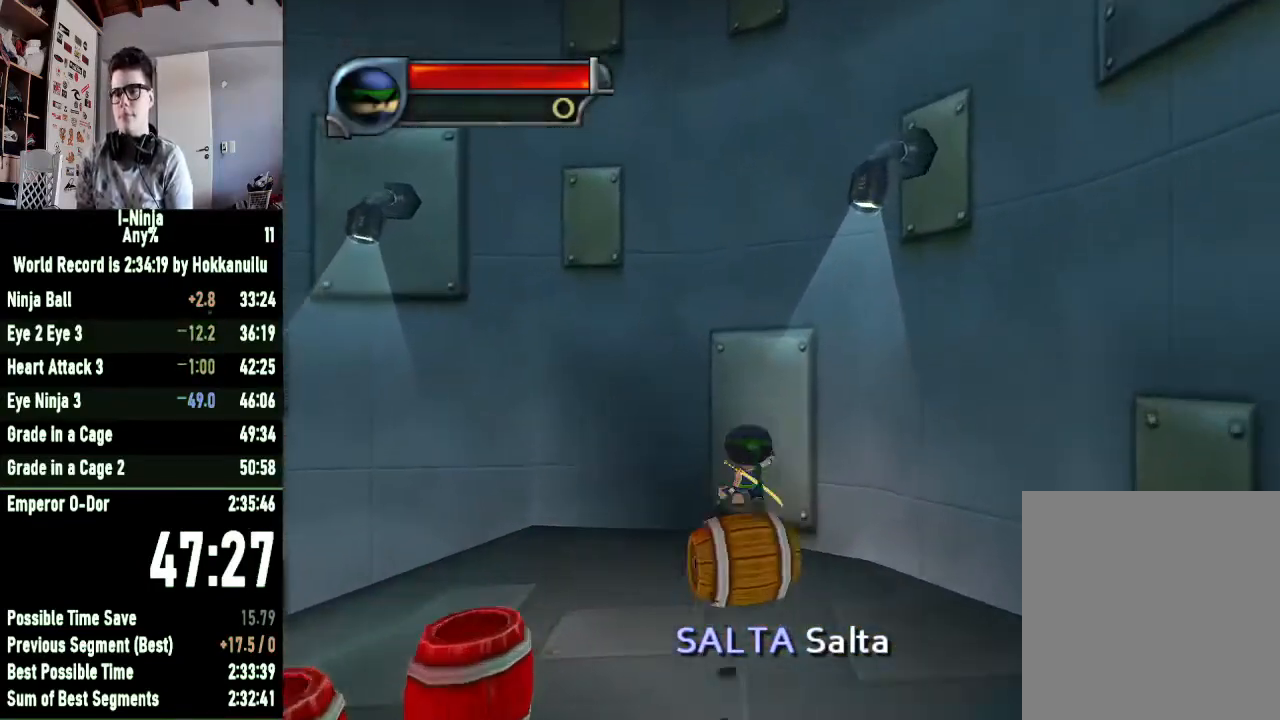
{"buttons": [], "left_stick": "left", "right_stick": "center", "button_events": []}
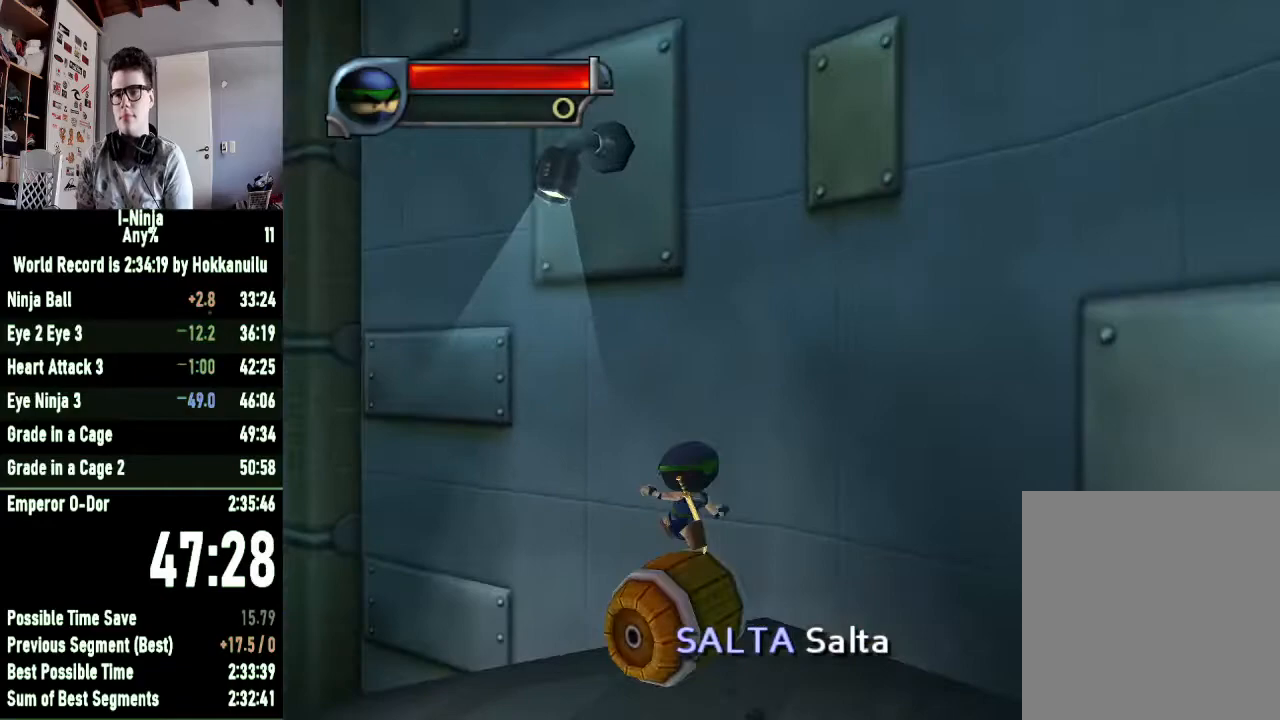
{"buttons": [], "left_stick": "center", "right_stick": "left", "button_events": []}
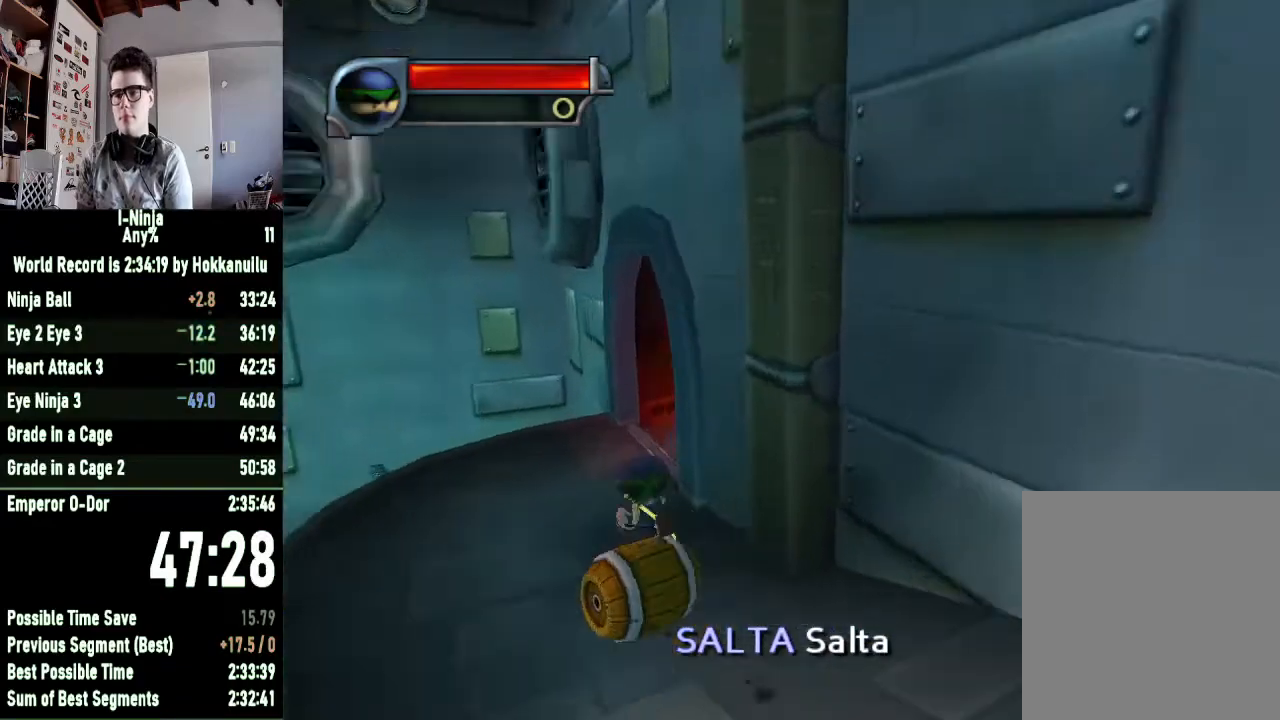
{"buttons": [], "left_stick": "up-right", "right_stick": "left", "button_events": []}
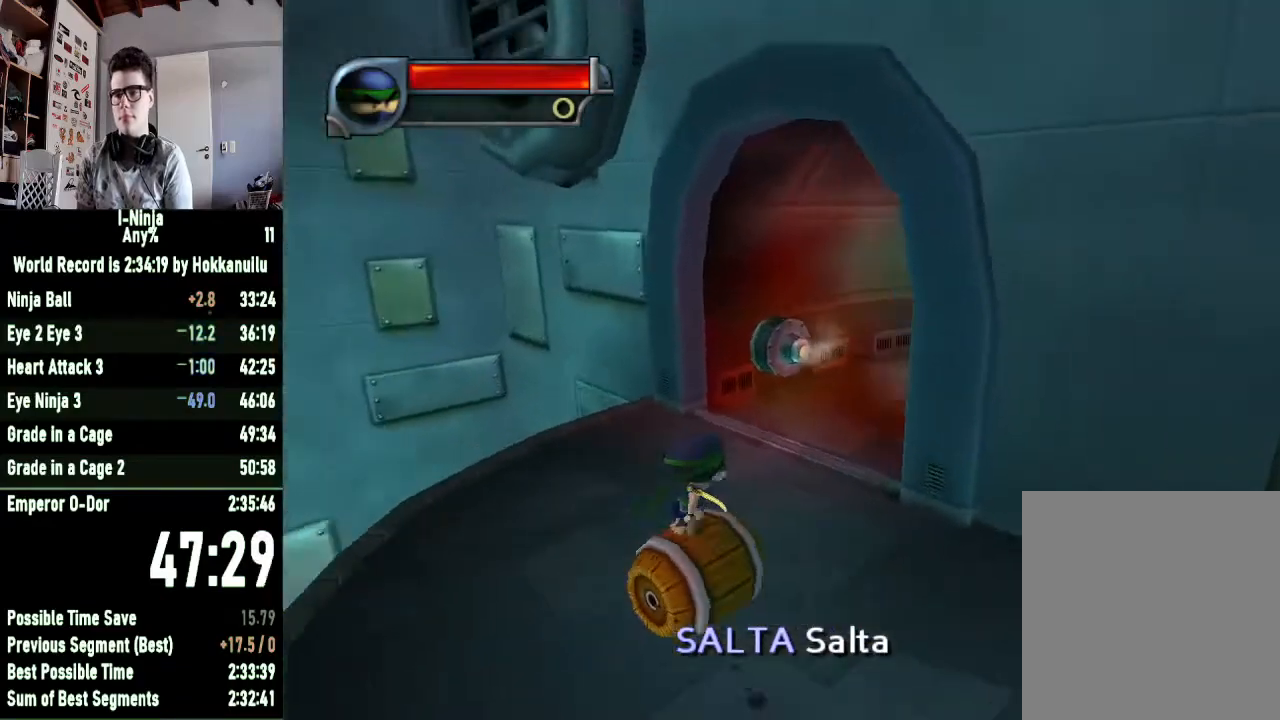
{"buttons": [], "left_stick": "center", "right_stick": "center", "button_events": []}
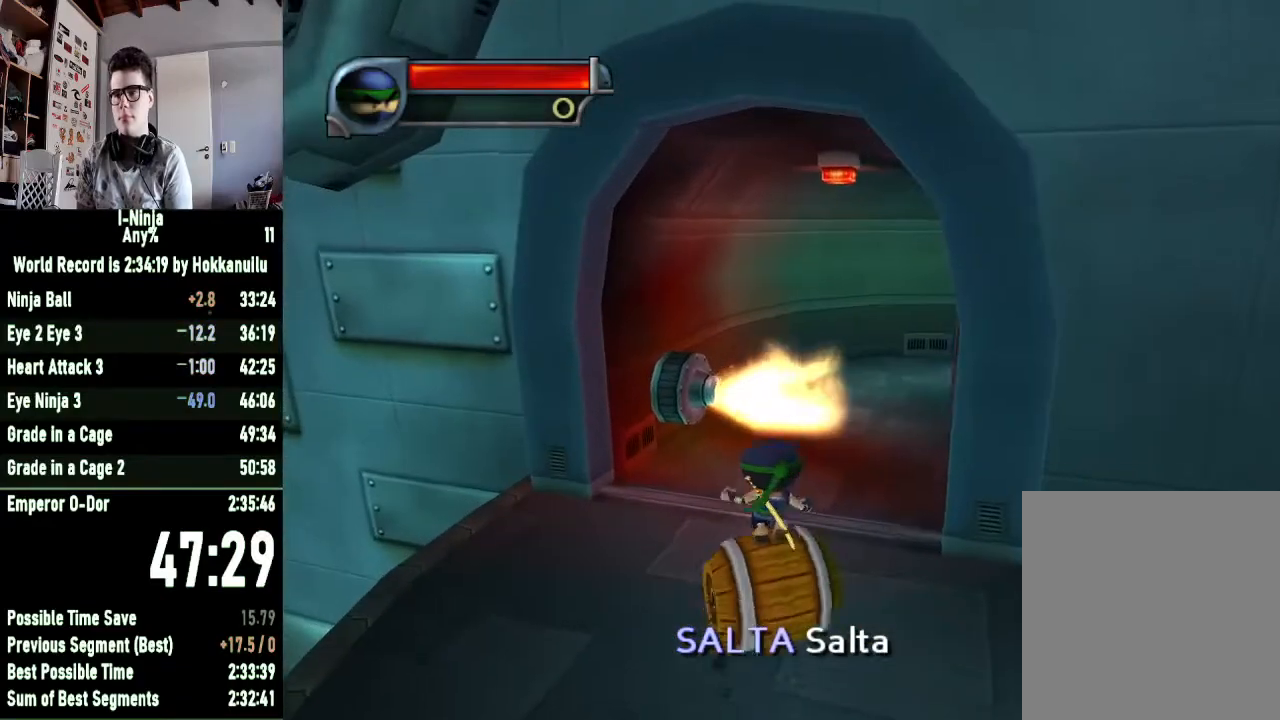
{"buttons": [], "left_stick": "center", "right_stick": "left", "button_events": []}